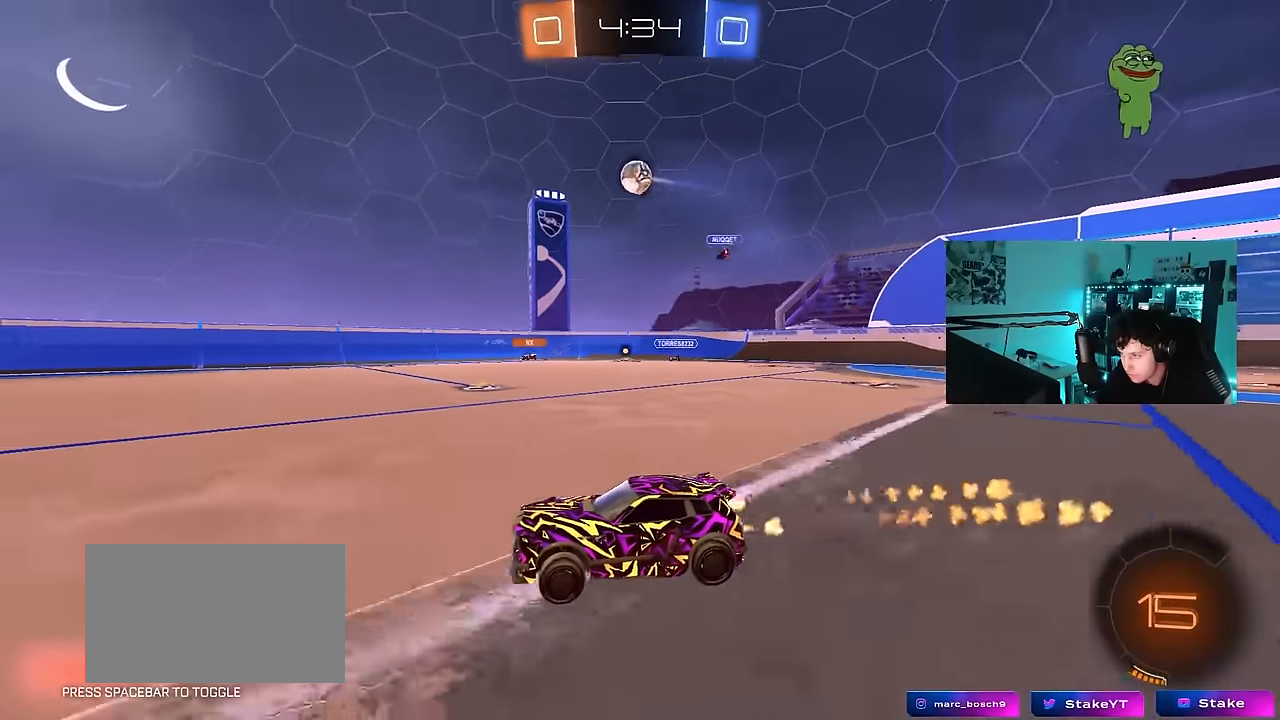
Gameplay with keyboard and mouse; each line is a JSON object with the keys and mouse buttons held at the frame after it. "events" lists presses ("down") and releases ("up") of "1", "2", "3", "4", "5", "a", "alt", "c", "caps_lock", "ctrl", "d", "e", "f", "g", "q", "r", "s", "shift", "space", "t", "tab", "v", "w", "x", "z", "mouse_left", "mouse_wheel" and "mouse_right" between this image and that frame as [ms after this image, input, new state], when the widget could be followed in between. "mouse_left", "mouse_wheel", "mouse_right" = the "left", "wheel", "right" buttons of the "mouse" list. No other keys are recorded. "wheel" means that the mouse wheel is clicked or scrolled. "mouse_move" is the direction in which the mouse moves at that frame (one of eight, or "still"), when it could be read.
{"keys": ["d", "w"], "mouse": [], "mouse_move": "still", "events": [[100, "d", "up"], [134, "mouse_left", "up"], [467, "d", "down"]]}
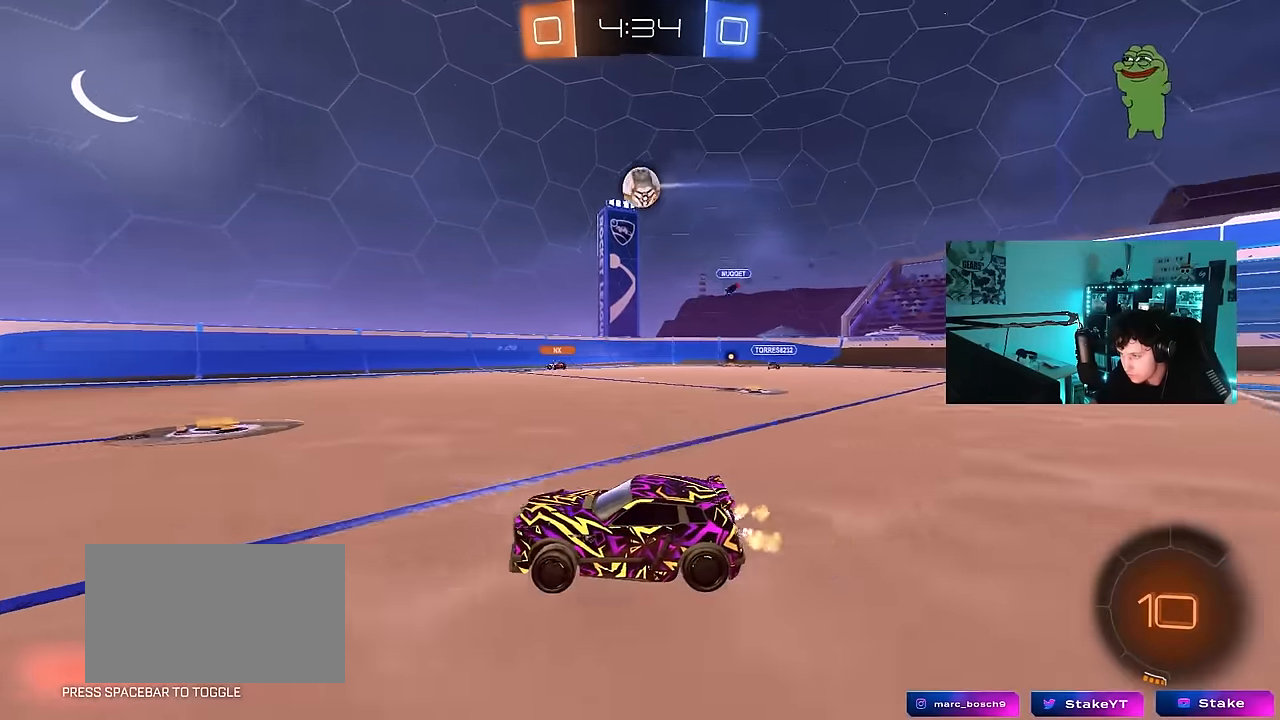
{"keys": ["w"], "mouse": [], "mouse_move": "left", "events": [[150, "d", "up"], [300, "d", "down"], [300, "mouse_left", "down"], [434, "d", "up"], [434, "mouse_left", "up"]]}
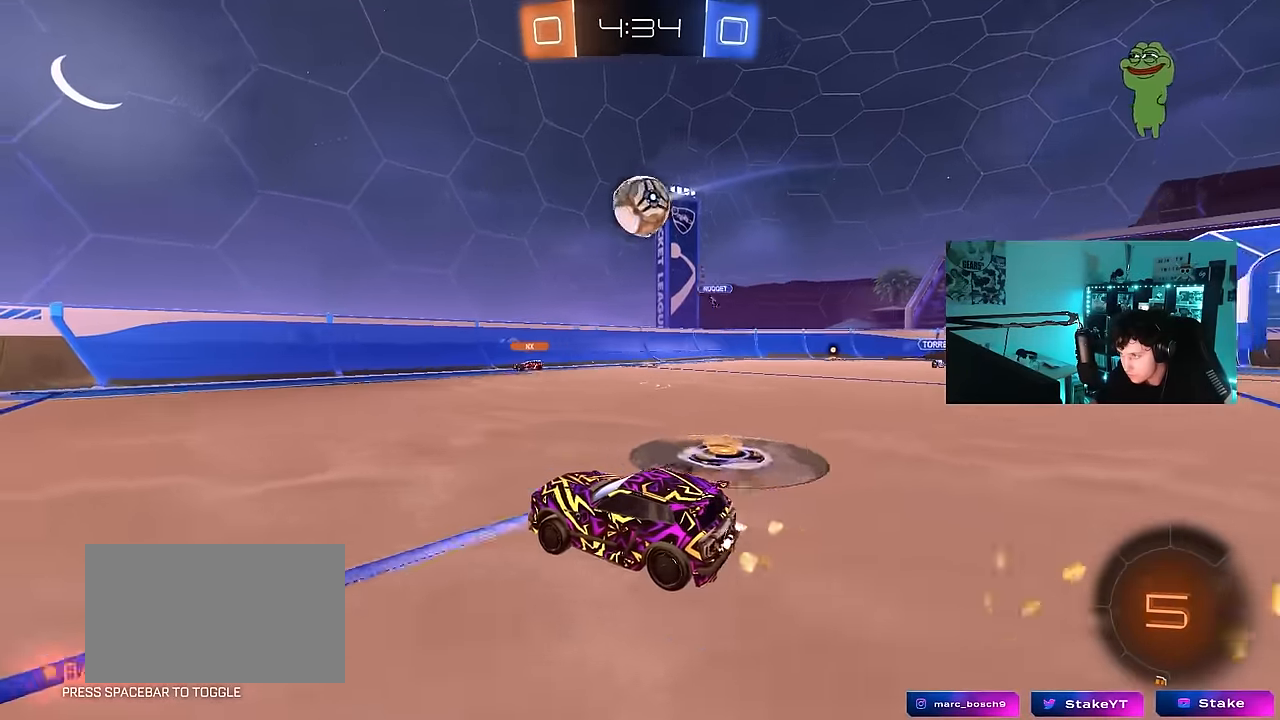
{"keys": ["a", "w"], "mouse": [], "mouse_move": "up-right", "events": [[84, "d", "down"], [167, "d", "up"], [167, "mouse_left", "down"], [267, "a", "down"], [350, "mouse_left", "up"]]}
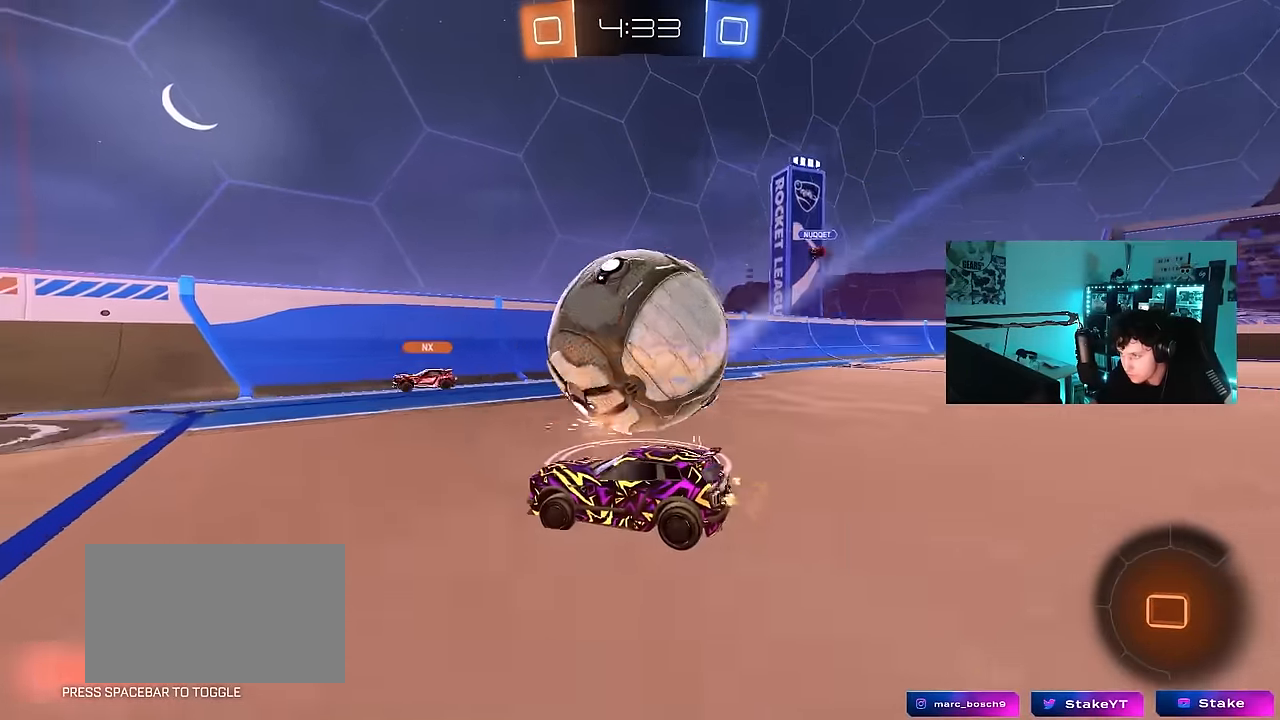
{"keys": ["a"], "mouse": [], "mouse_move": "still", "events": [[50, "a", "up"], [134, "d", "down"], [234, "d", "up"], [384, "w", "up"], [417, "a", "down"]]}
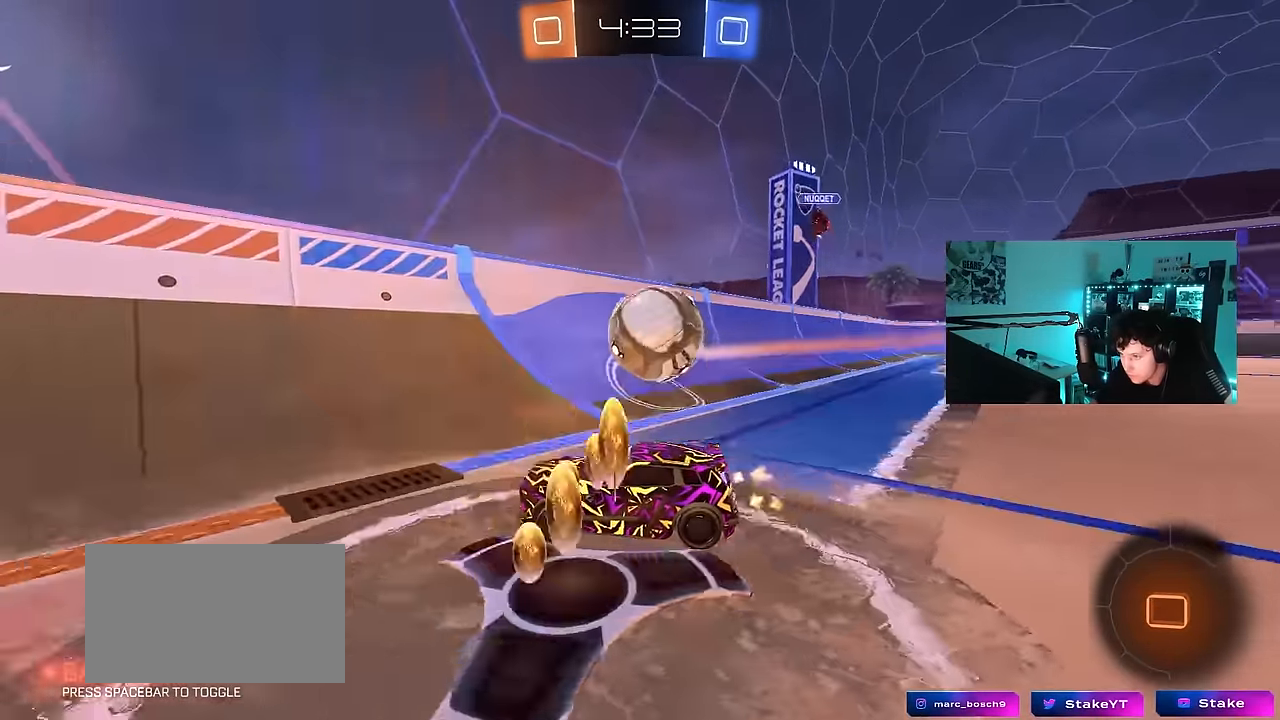
{"keys": ["space", "w"], "mouse": [], "mouse_move": "still", "events": [[17, "d", "down"], [17, "s", "down"], [67, "d", "up"], [150, "s", "up"], [250, "w", "down"], [384, "space", "down"], [484, "a", "up"]]}
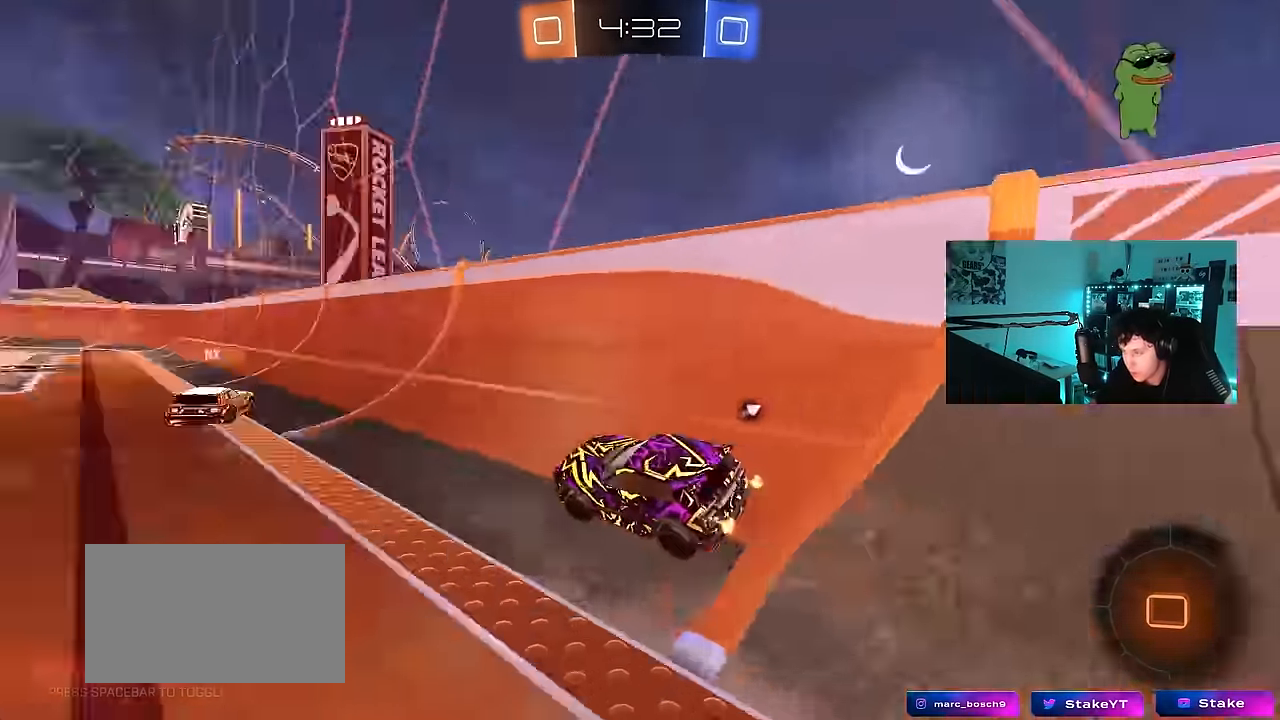
{"keys": ["w"], "mouse": [], "mouse_move": "still", "events": [[84, "space", "up"], [317, "a", "down"], [367, "a", "up"]]}
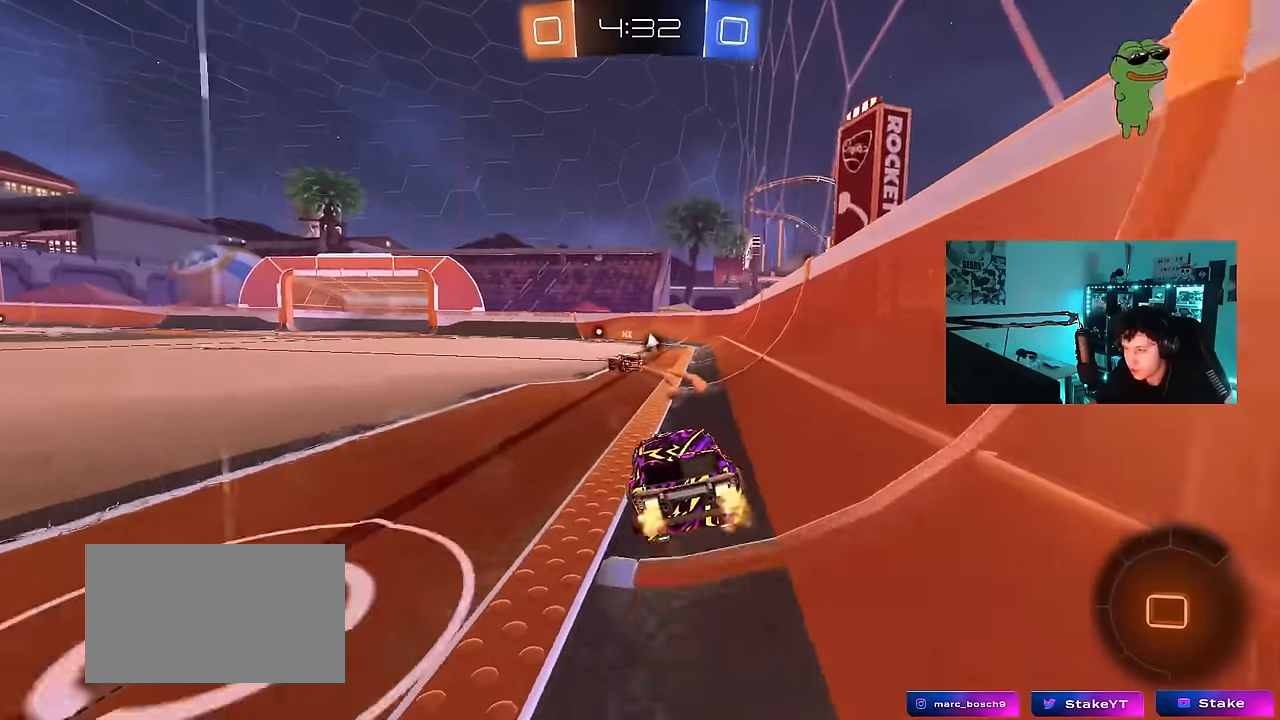
{"keys": ["w"], "mouse": [], "mouse_move": "up-right", "events": [[50, "a", "down"], [100, "a", "up"], [100, "mouse_left", "down"], [100, "mouse_right", "down"], [233, "mouse_right", "up"], [283, "mouse_right", "down"], [333, "mouse_left", "up"], [467, "mouse_right", "up"]]}
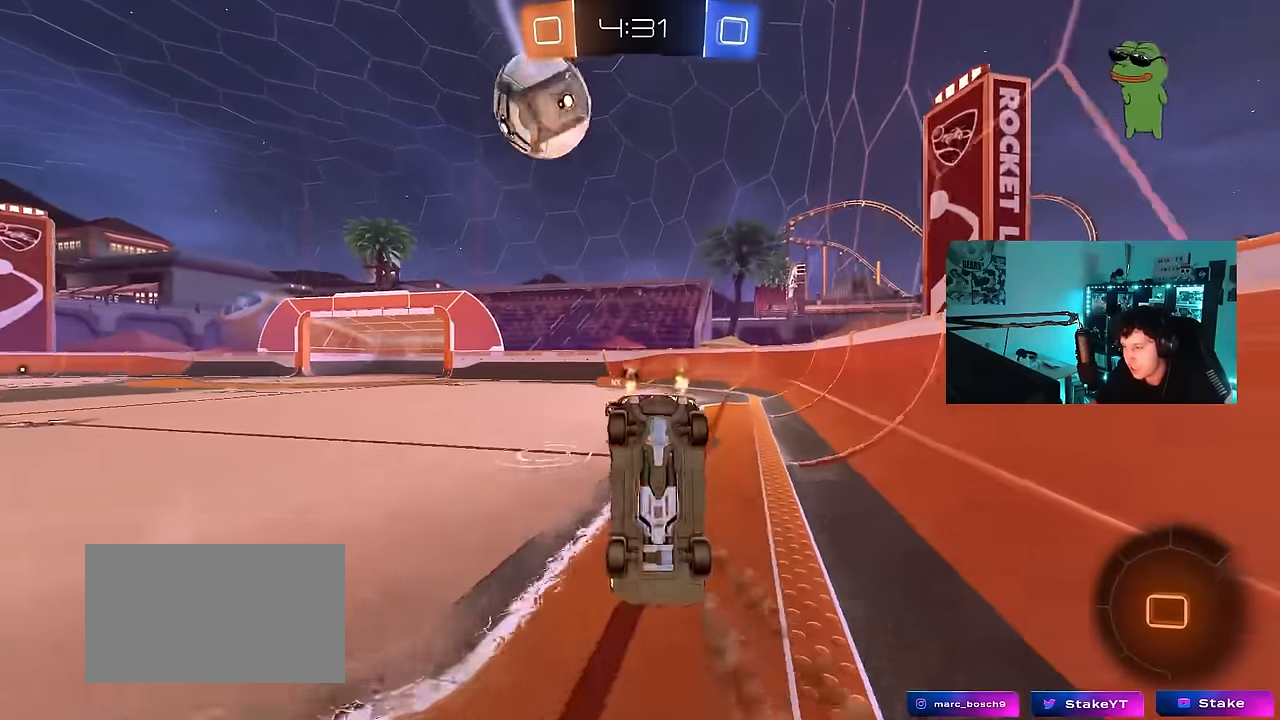
{"keys": [], "mouse": [], "mouse_move": "up", "events": [[350, "w", "up"]]}
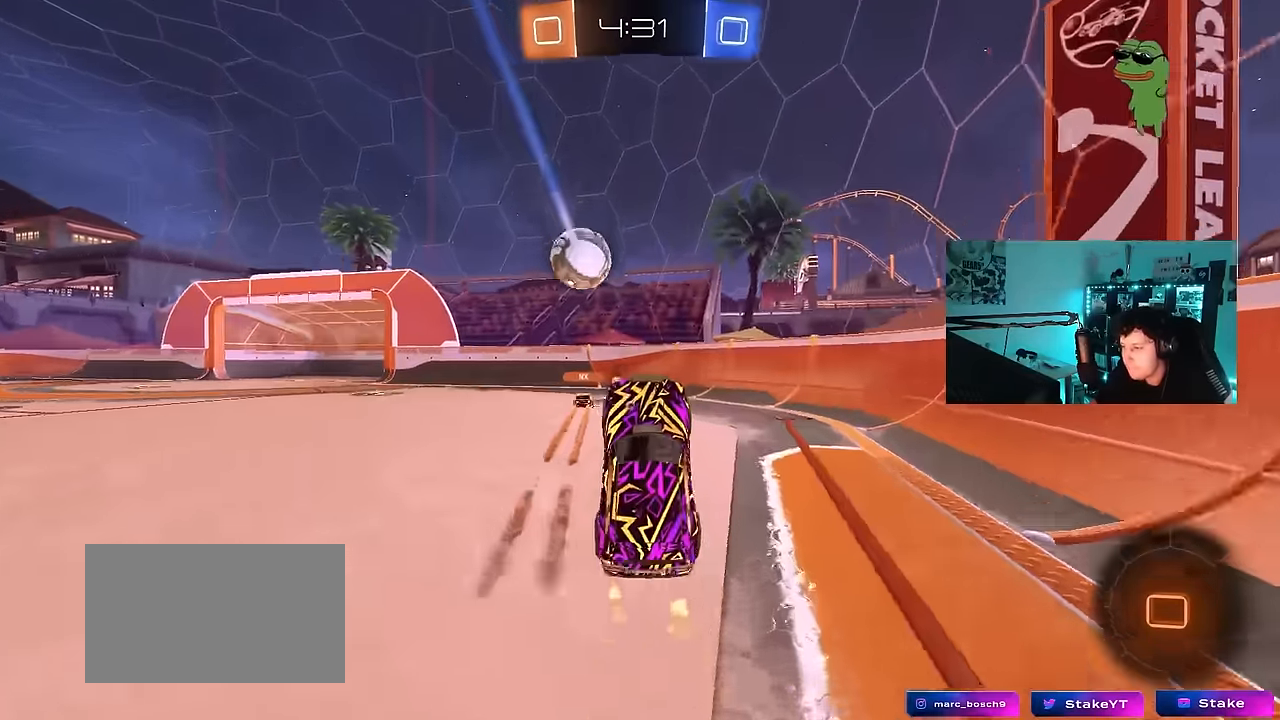
{"keys": ["a", "space", "w"], "mouse": [], "mouse_move": "still", "events": [[317, "a", "down"], [367, "w", "down"], [400, "space", "down"]]}
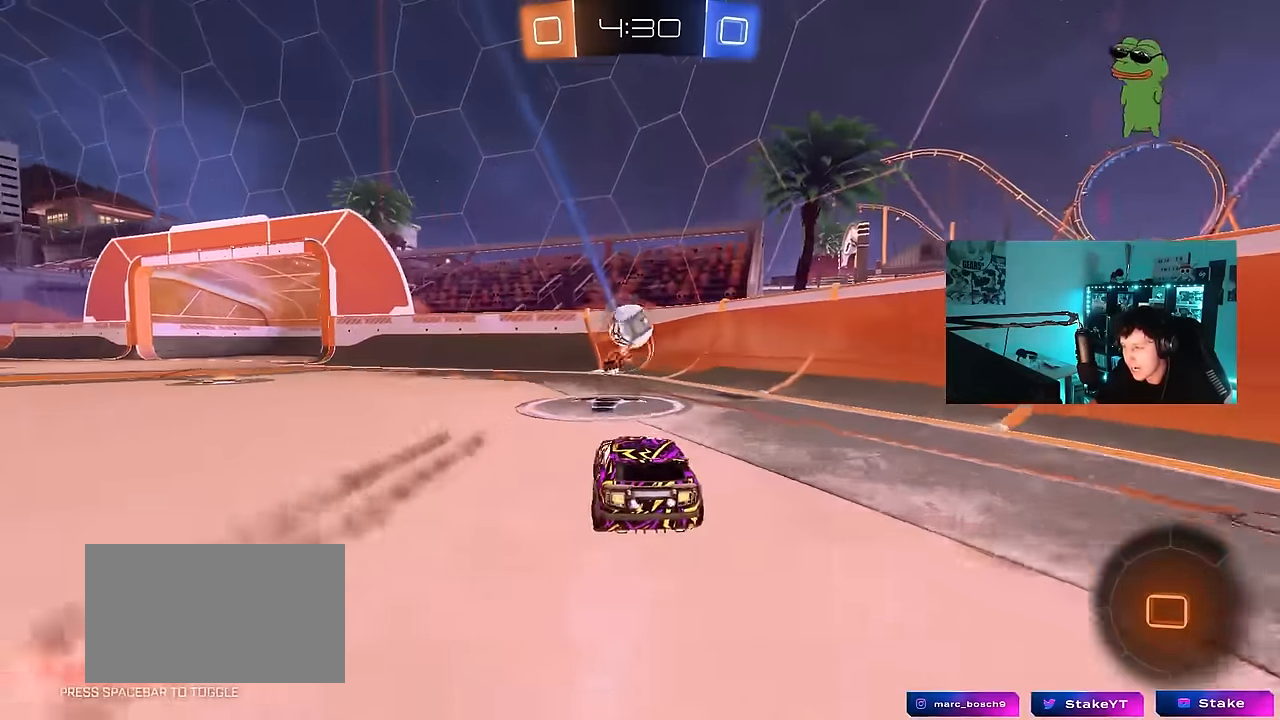
{"keys": ["w"], "mouse": ["left", "right"], "mouse_move": "still", "events": [[100, "shift", "down"], [100, "space", "up"], [133, "shift", "up"], [417, "a", "up"], [417, "d", "down"], [417, "mouse_left", "down"], [417, "mouse_right", "down"], [467, "d", "up"]]}
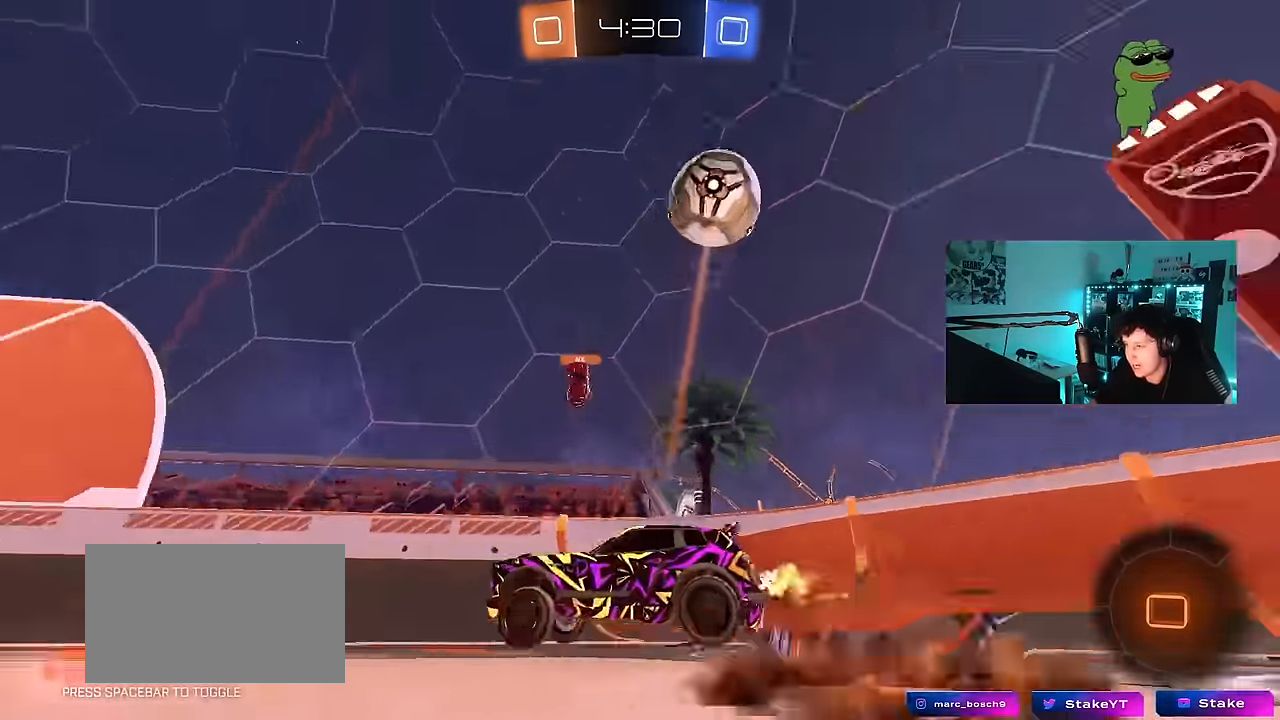
{"keys": ["a", "s", "shift"], "mouse": ["left"], "mouse_move": "still", "events": [[17, "a", "down"], [17, "mouse_right", "up"], [17, "shift", "down"], [67, "mouse_right", "down"], [100, "s", "down"], [100, "space", "down"], [100, "w", "up"], [200, "mouse_right", "up"], [250, "space", "up"]]}
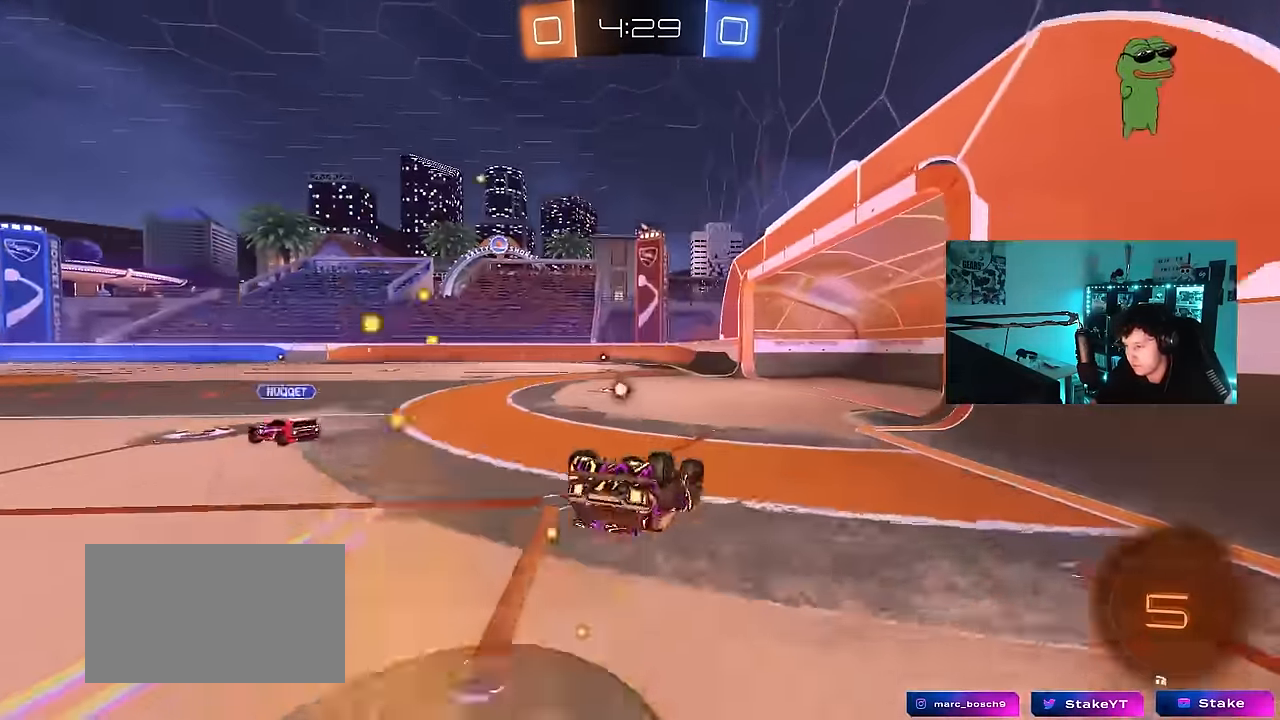
{"keys": ["space"], "mouse": [], "mouse_move": "still", "events": [[33, "s", "up"], [117, "s", "down"], [317, "s", "up"], [367, "mouse_left", "up"], [367, "shift", "up"], [400, "space", "down"], [450, "a", "up"]]}
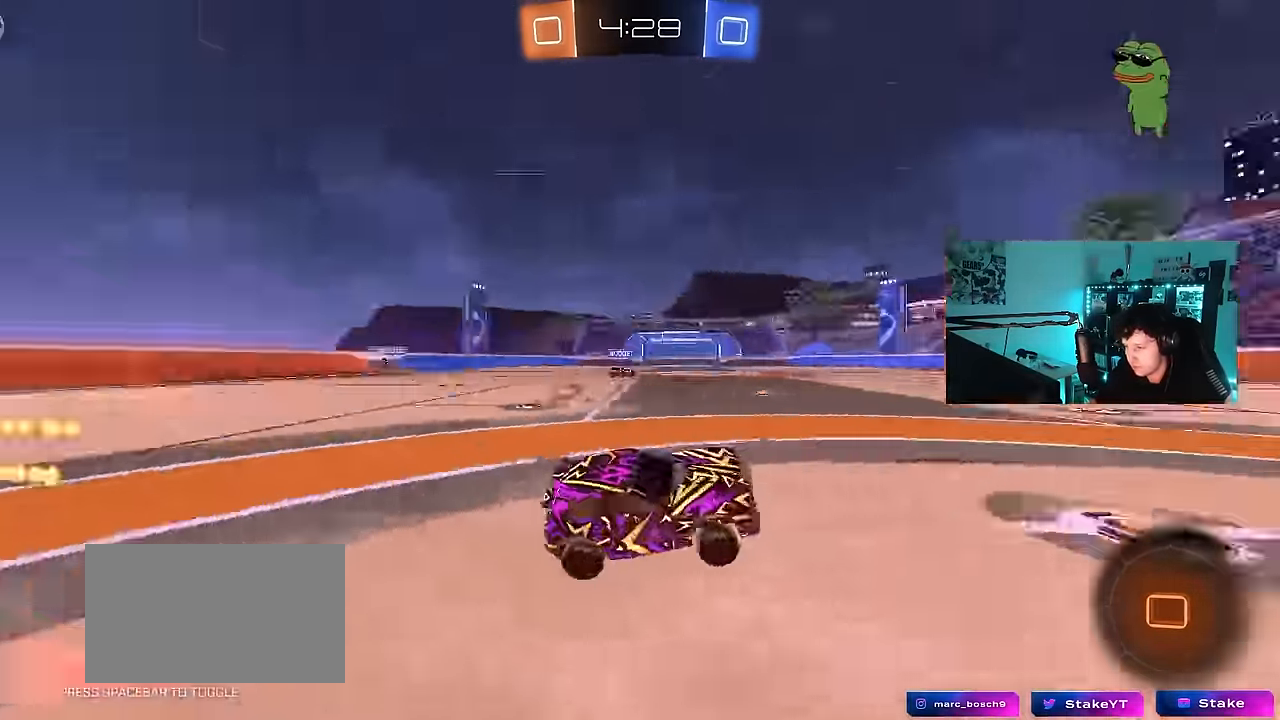
{"keys": ["space", "w"], "mouse": [], "mouse_move": "still", "events": [[50, "w", "down"], [100, "space", "up"], [134, "a", "down"], [234, "a", "up"], [234, "mouse_left", "down"], [334, "mouse_left", "up"], [417, "space", "down"]]}
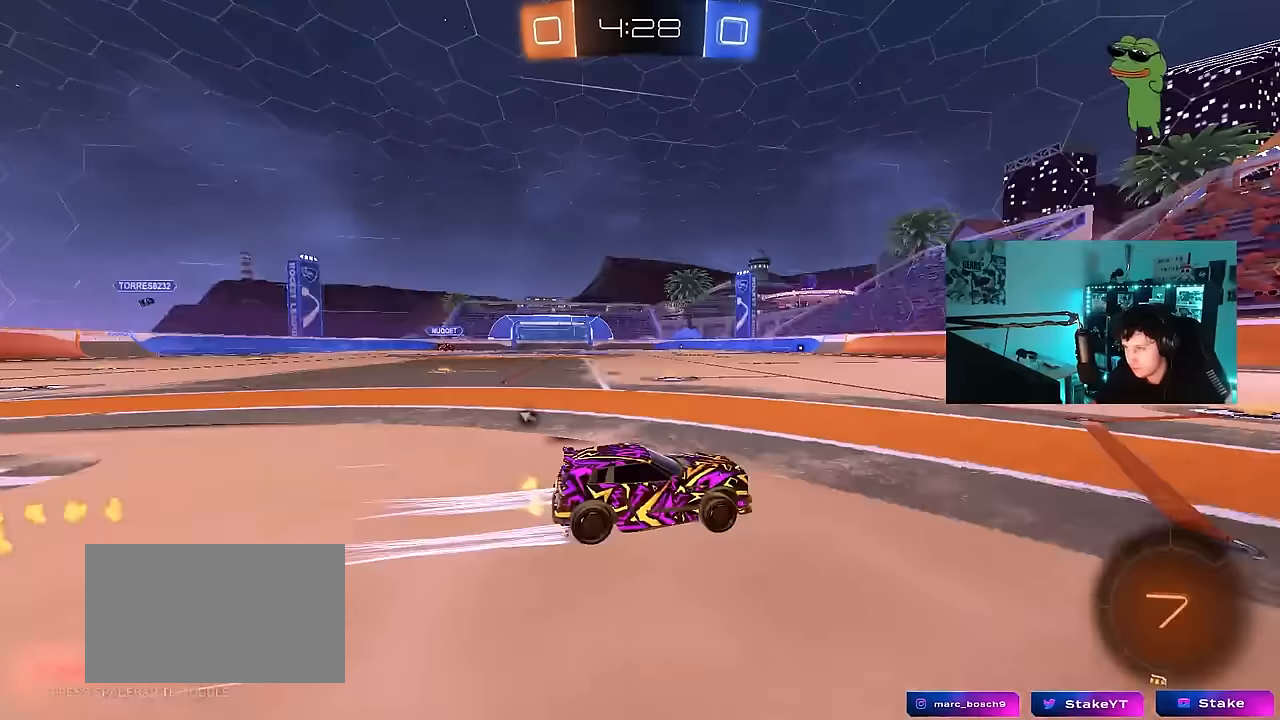
{"keys": ["w"], "mouse": ["left"], "mouse_move": "still", "events": [[117, "space", "up"], [350, "mouse_left", "down"]]}
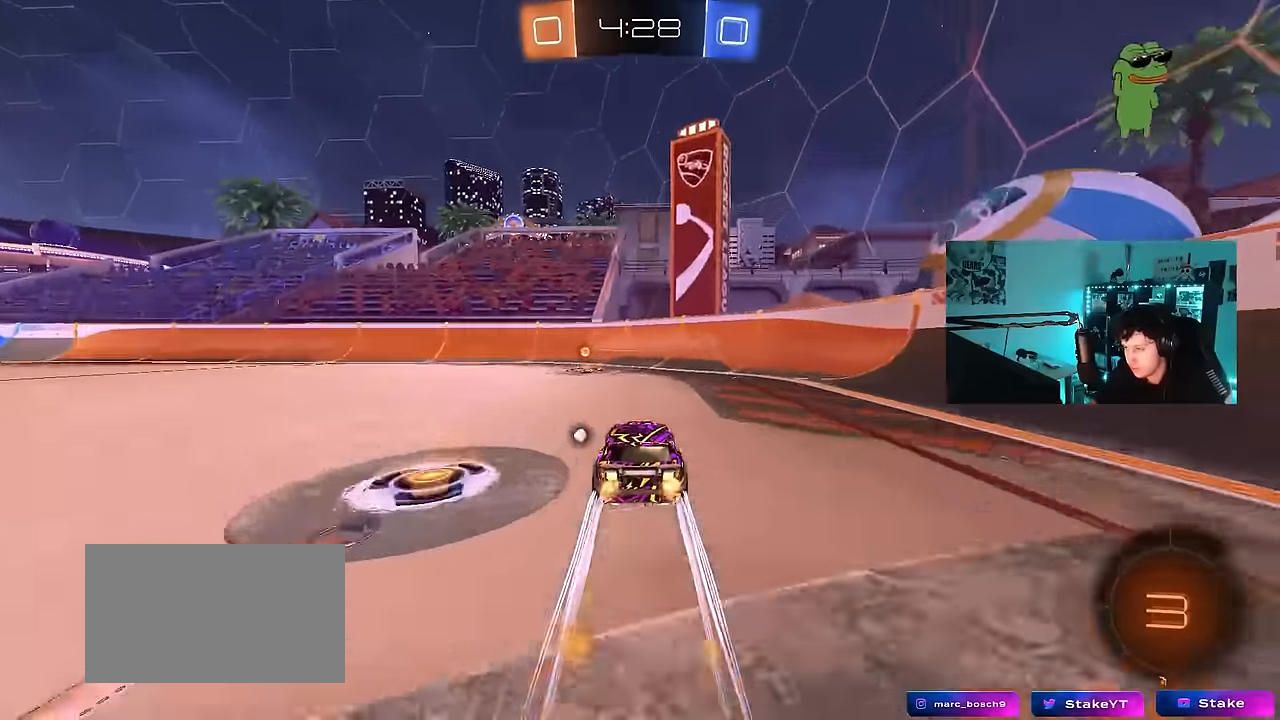
{"keys": ["a", "w"], "mouse": ["left"], "mouse_move": "still", "events": [[34, "mouse_left", "up"], [34, "space", "down"], [167, "space", "up"], [217, "a", "down"], [217, "shift", "down"], [267, "mouse_left", "down"], [317, "shift", "up"]]}
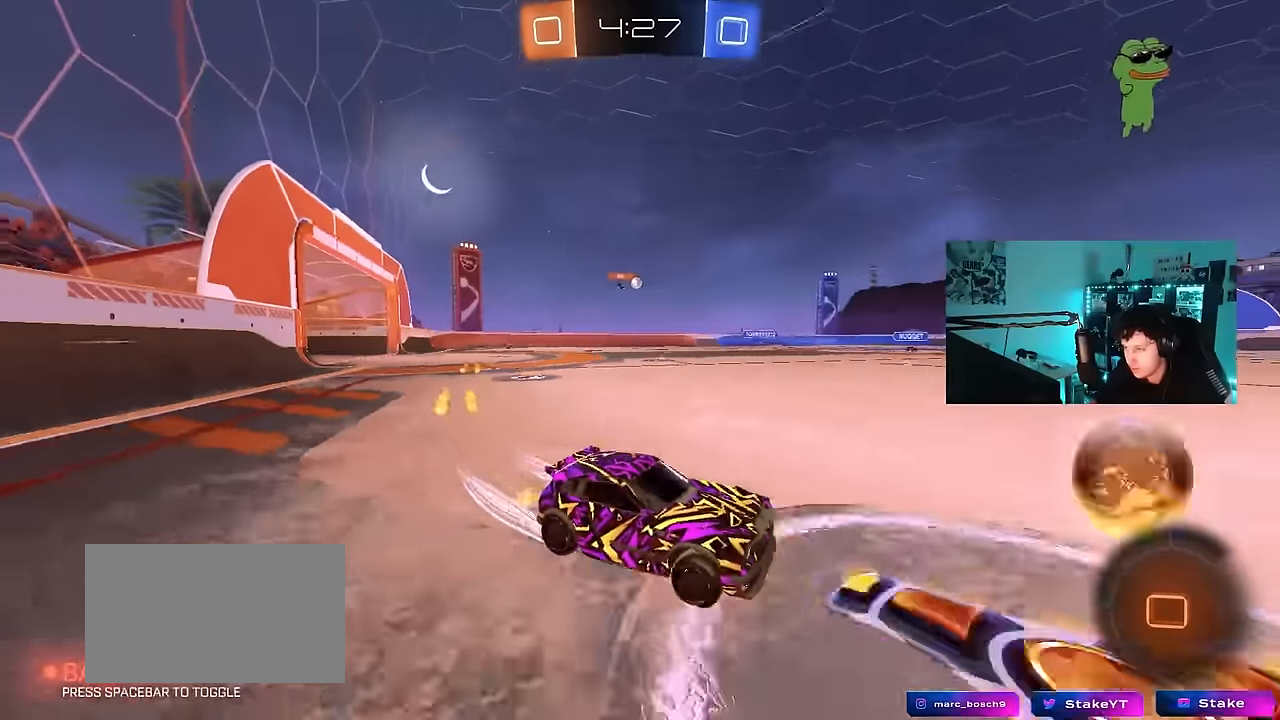
{"keys": ["a", "w"], "mouse": ["left"], "mouse_move": "still", "events": [[150, "shift", "down"], [234, "mouse_left", "up"], [234, "shift", "up"], [384, "mouse_left", "down"]]}
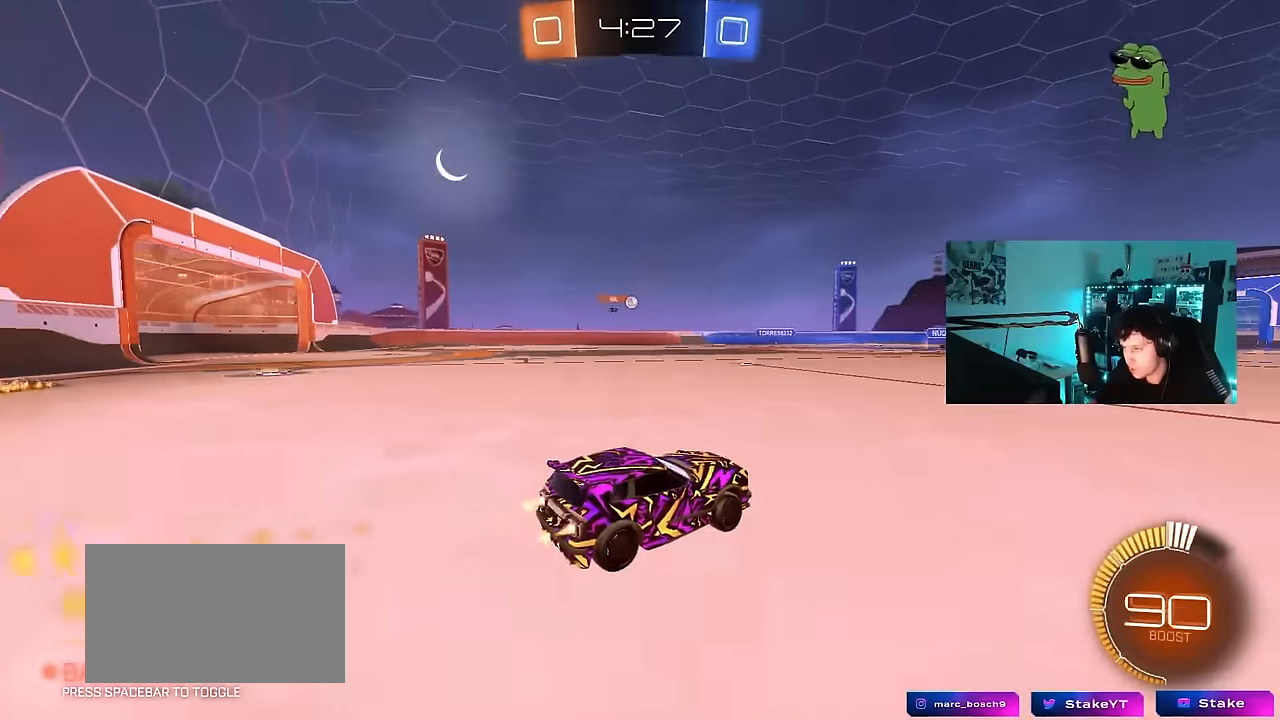
{"keys": ["a", "w"], "mouse": [], "mouse_move": "still", "events": [[17, "a", "up"], [200, "mouse_left", "up"], [484, "a", "down"]]}
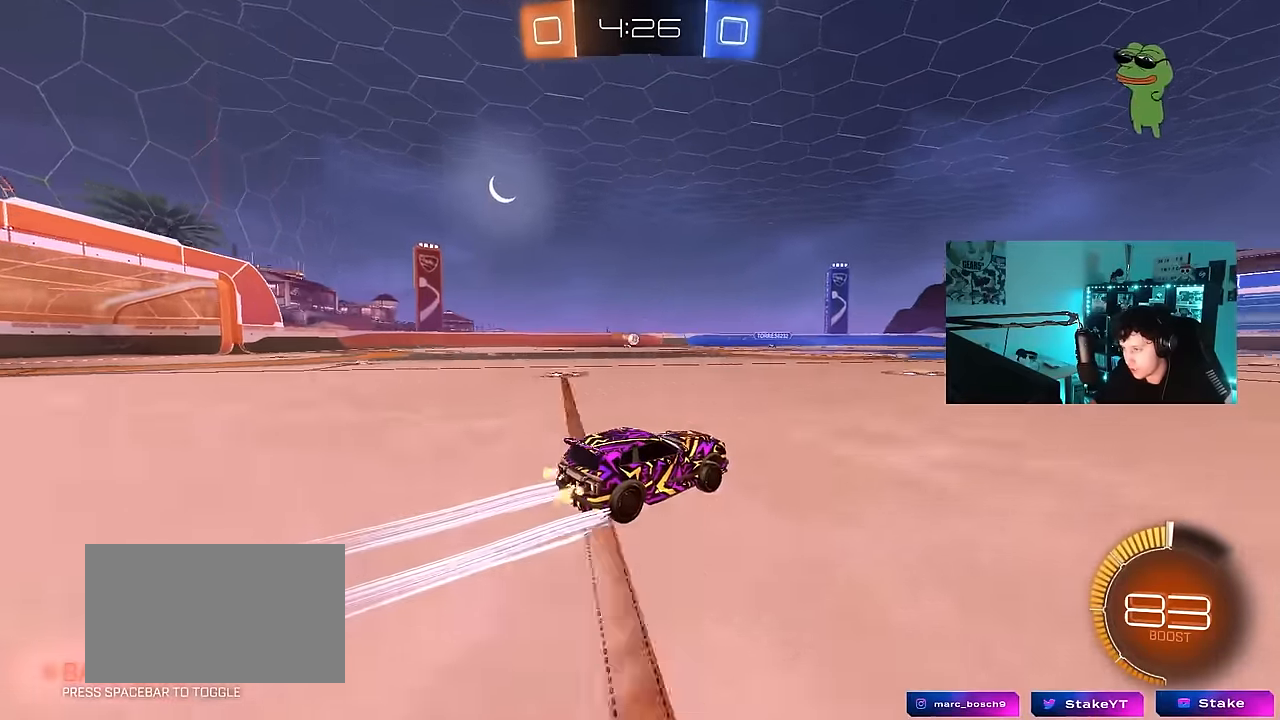
{"keys": ["d", "w"], "mouse": [], "mouse_move": "still", "events": [[84, "a", "up"], [500, "d", "down"]]}
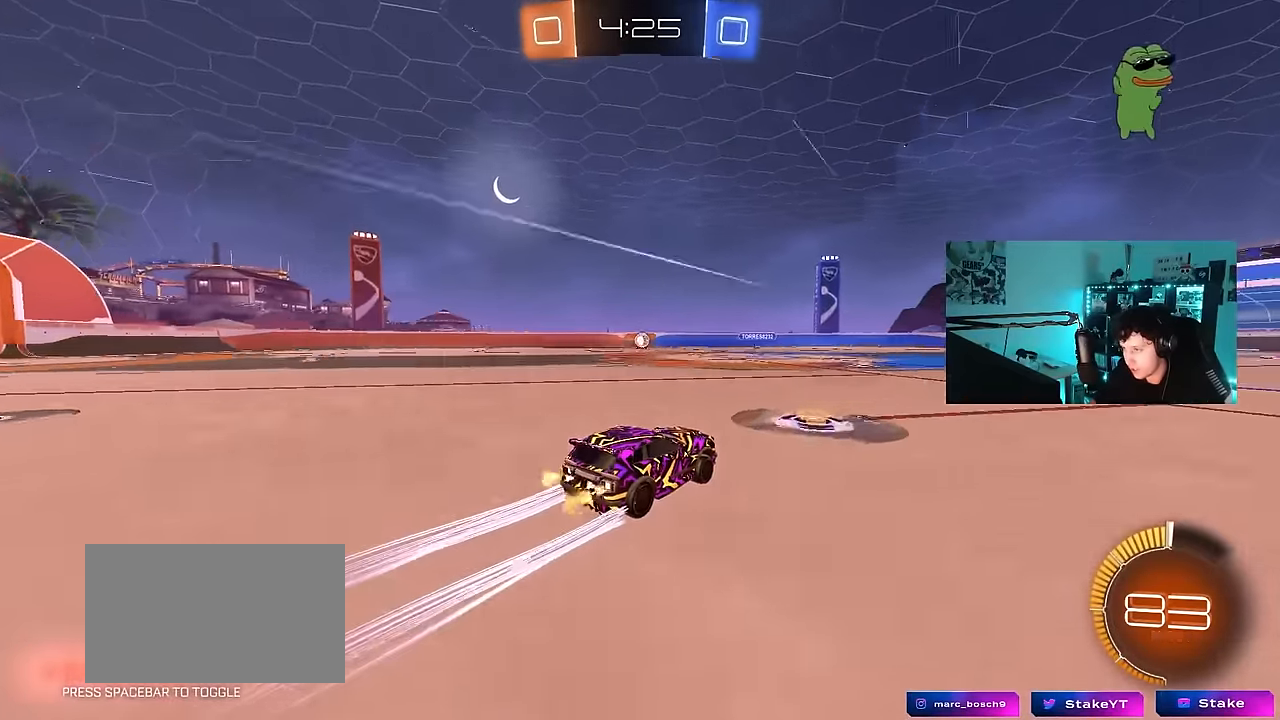
{"keys": [], "mouse": [], "mouse_move": "still", "events": [[50, "d", "up"], [234, "d", "down"], [284, "d", "up"], [284, "w", "up"]]}
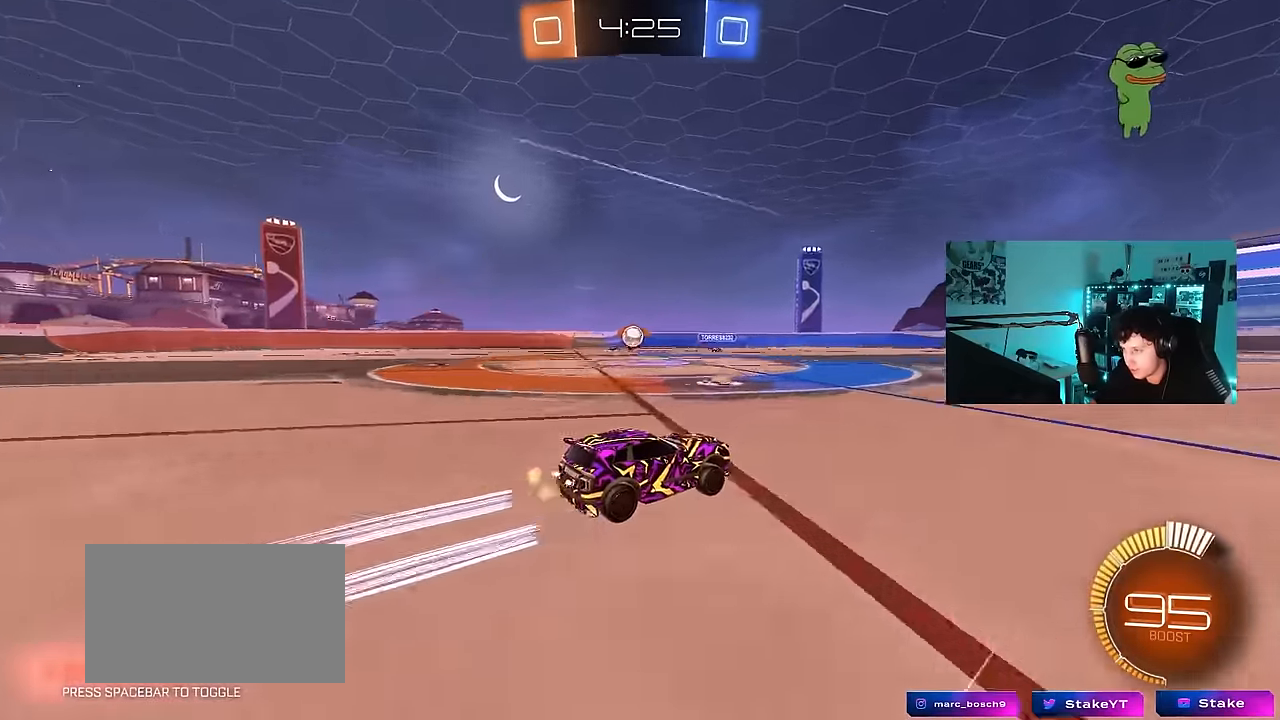
{"keys": [], "mouse": [], "mouse_move": "still"}
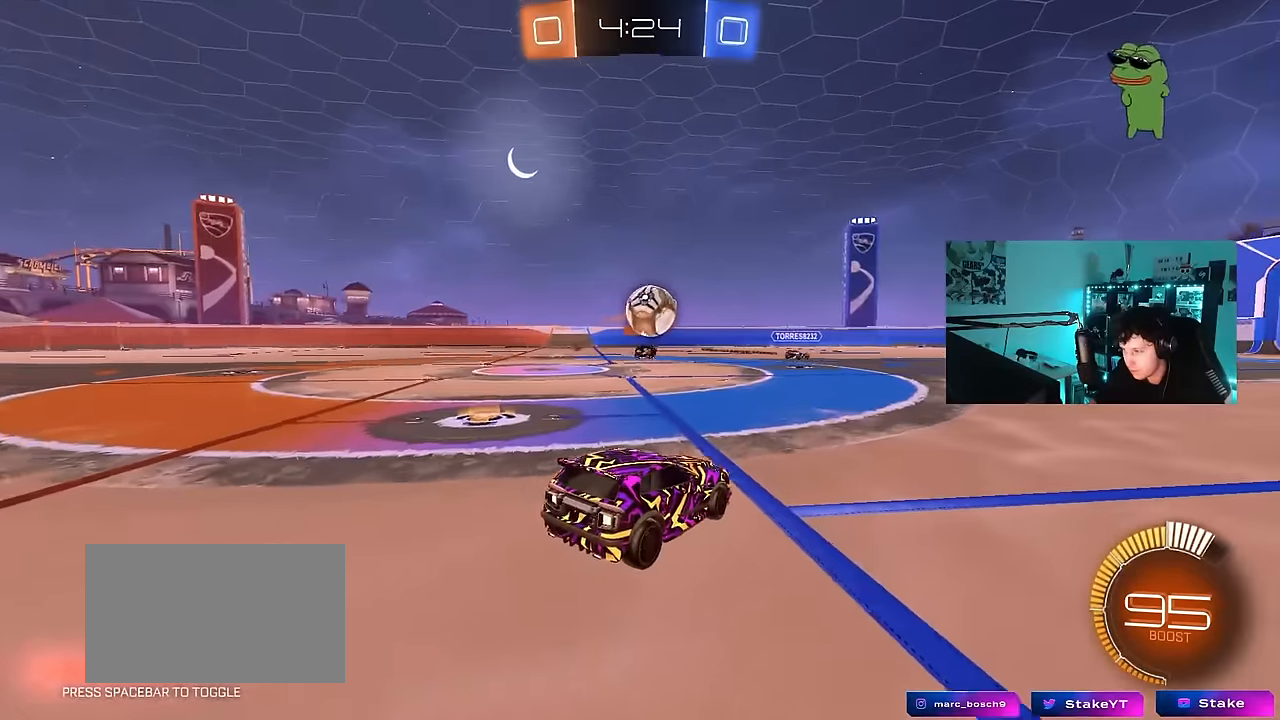
{"keys": ["d", "w"], "mouse": ["left"], "mouse_move": "still", "events": [[33, "d", "down"], [83, "mouse_left", "down"], [167, "w", "down"]]}
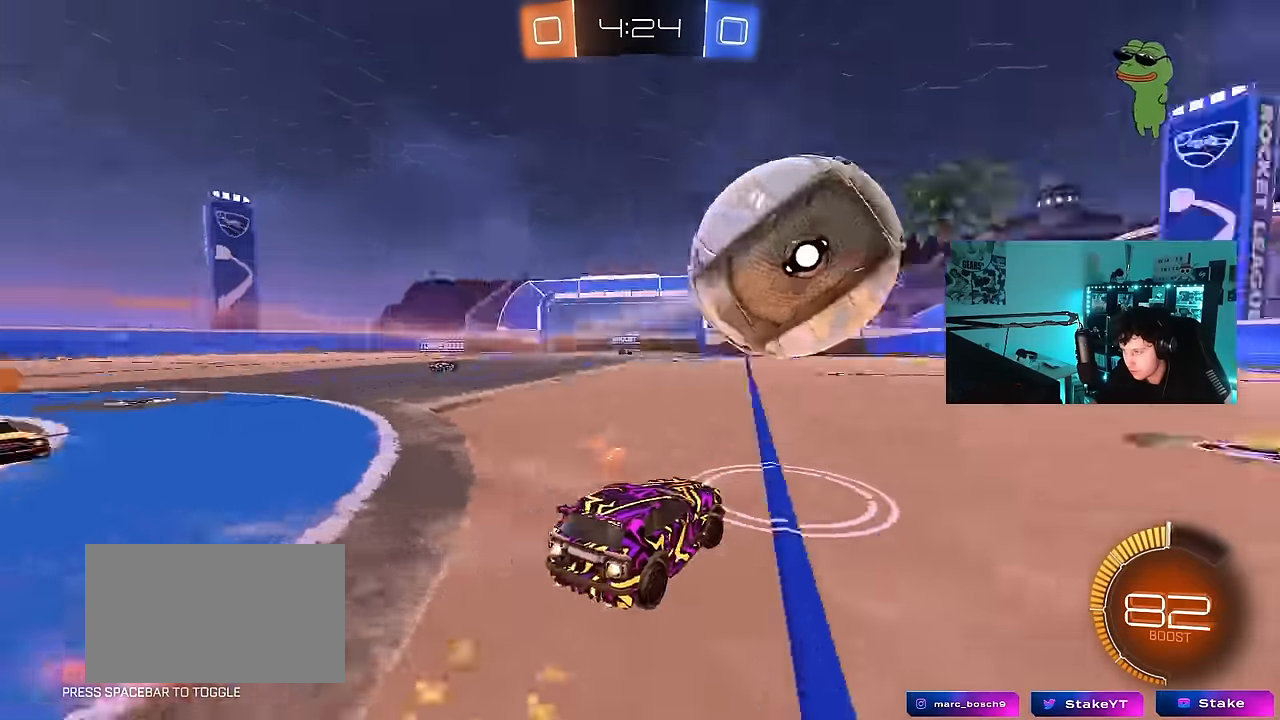
{"keys": ["d"], "mouse": ["left", "right"], "mouse_move": "still", "events": [[183, "d", "up"], [233, "a", "down"], [333, "a", "up"], [417, "d", "down"], [467, "mouse_right", "down"], [467, "w", "up"]]}
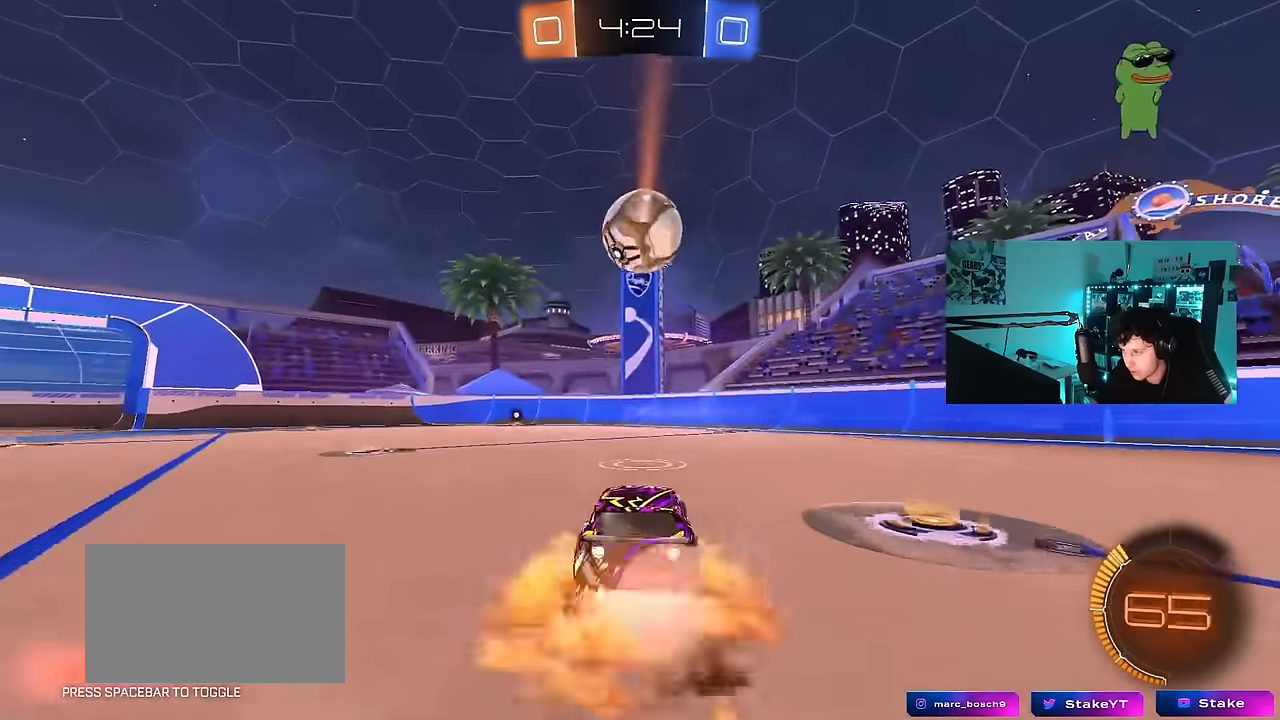
{"keys": ["a", "s", "shift"], "mouse": [], "mouse_move": "left", "events": [[17, "d", "up"], [17, "shift", "down"], [67, "a", "down"], [67, "s", "down"], [150, "a", "up"], [150, "s", "up"], [150, "shift", "up"], [300, "a", "down"], [300, "s", "down"], [300, "shift", "down"], [350, "mouse_left", "up"], [433, "mouse_right", "up"]]}
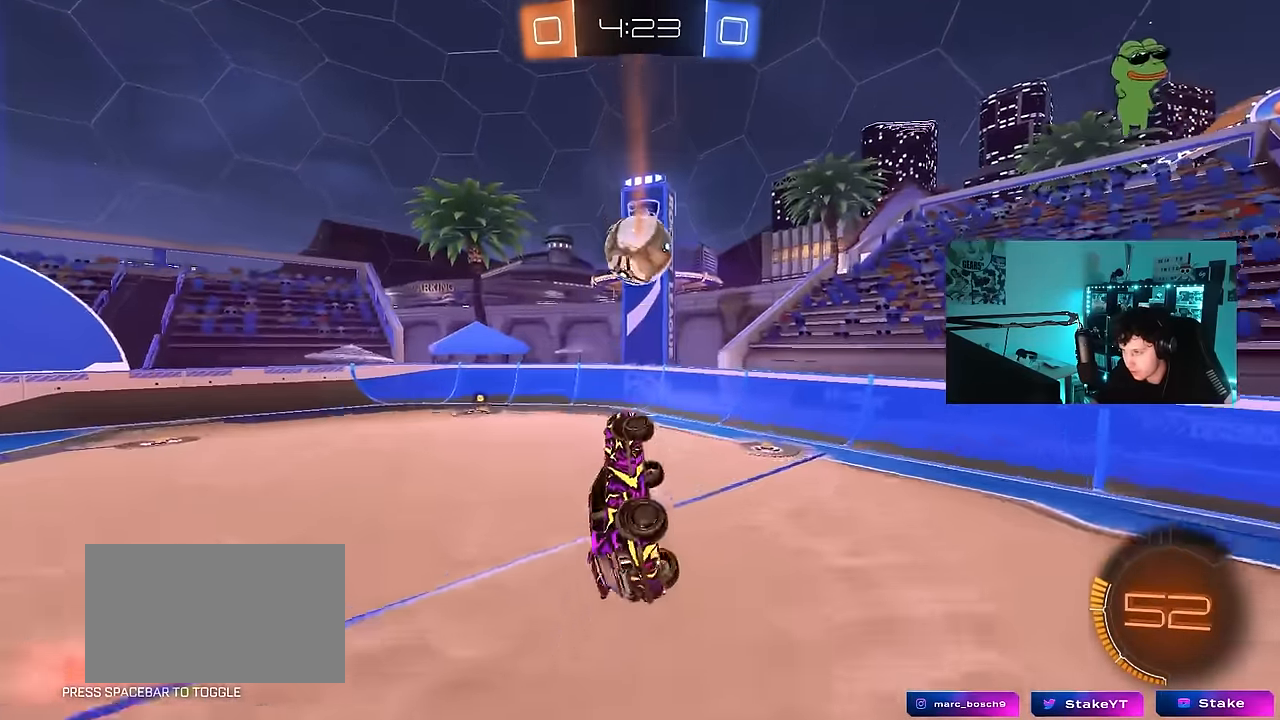
{"keys": ["a", "shift", "w"], "mouse": ["left"], "mouse_move": "still", "events": [[33, "mouse_left", "down"], [117, "s", "up"], [217, "w", "down"]]}
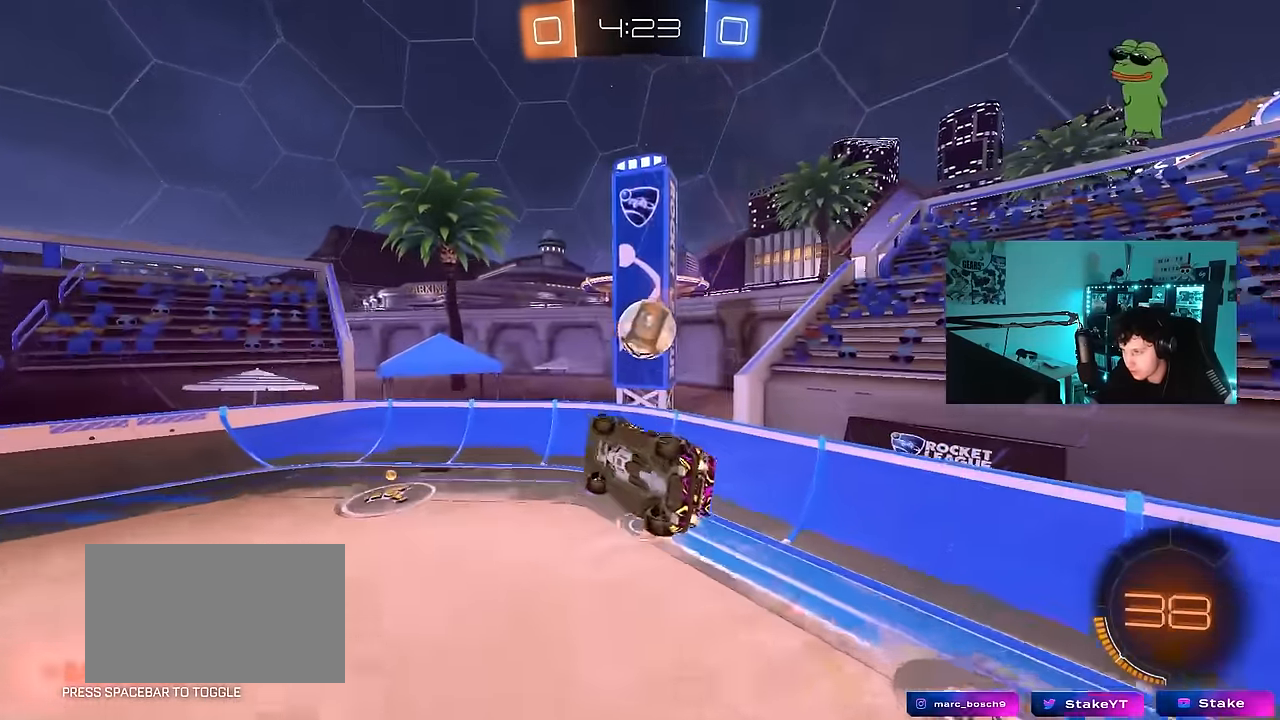
{"keys": ["d"], "mouse": ["left"], "mouse_move": "still", "events": [[183, "w", "up"], [333, "s", "down"], [367, "s", "up"], [367, "shift", "up"], [417, "a", "up"], [417, "d", "down"]]}
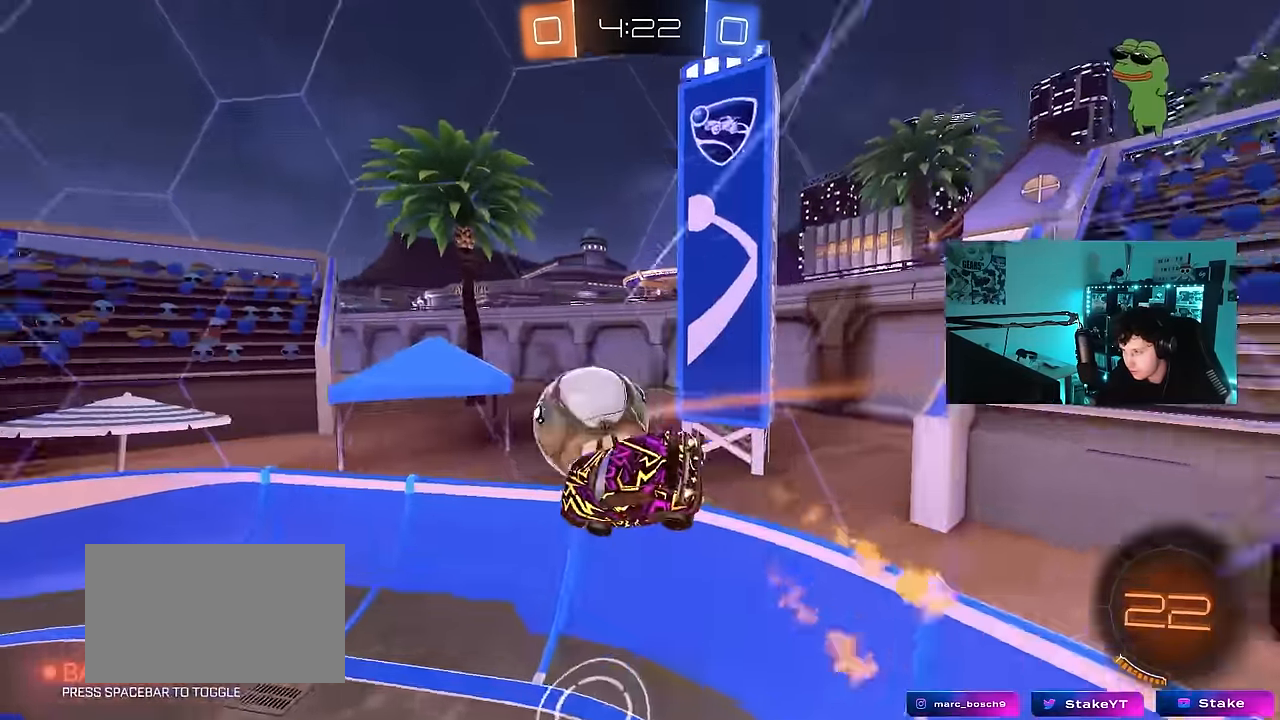
{"keys": ["a", "w"], "mouse": [], "mouse_move": "still", "events": [[17, "w", "down"], [67, "d", "up"], [117, "a", "down"], [483, "mouse_left", "up"]]}
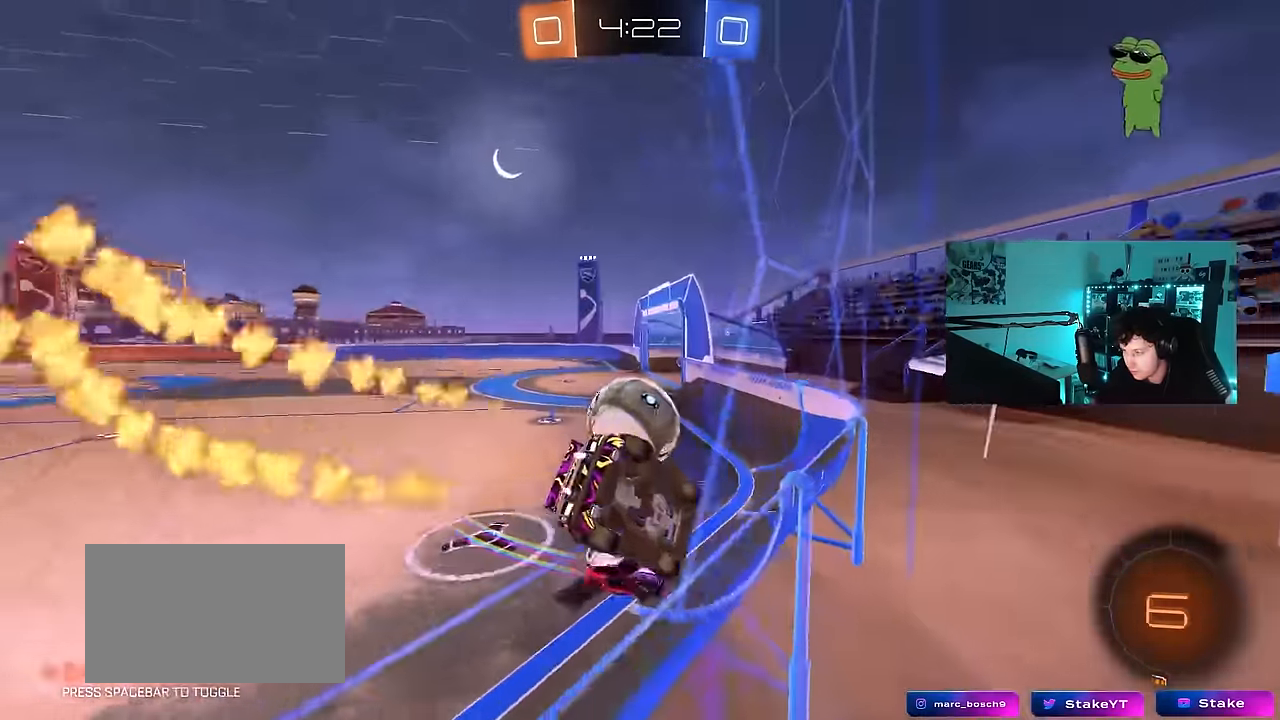
{"keys": ["w"], "mouse": [], "mouse_move": "still", "events": [[33, "a", "up"], [33, "d", "down"], [217, "d", "up"], [267, "a", "down"], [450, "a", "up"]]}
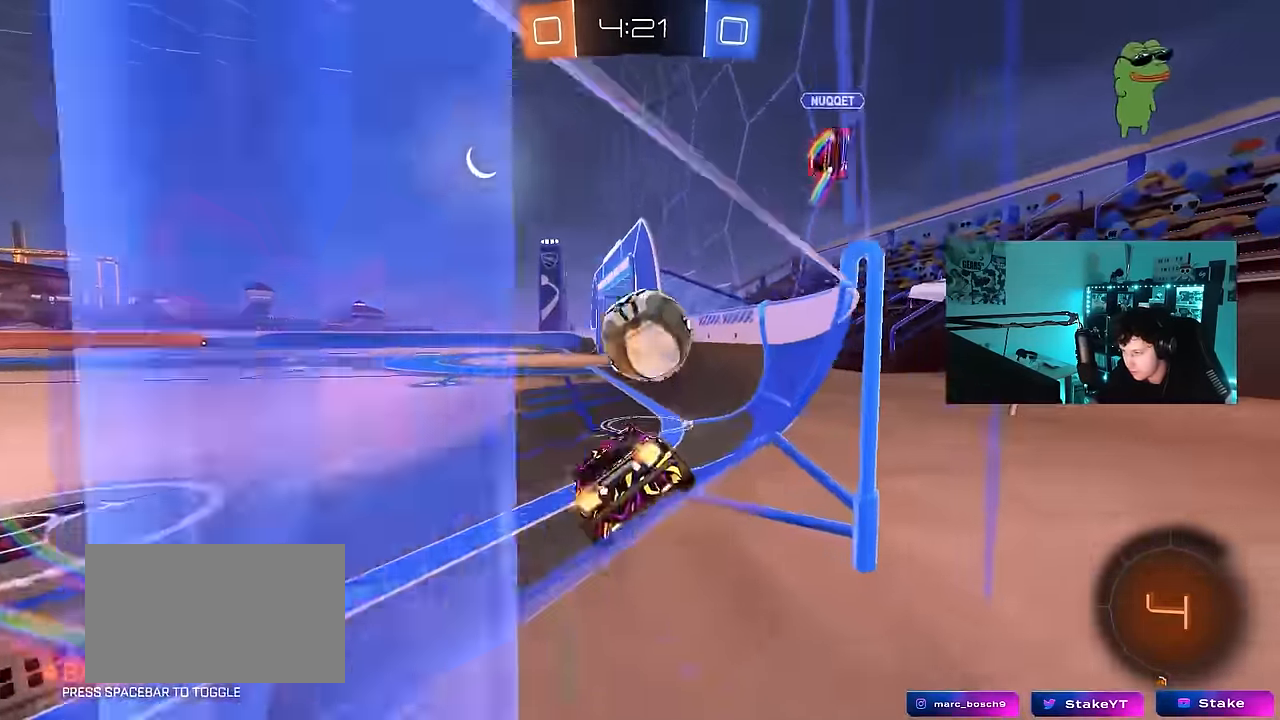
{"keys": ["w"], "mouse": [], "mouse_move": "still", "events": [[100, "w", "up"], [133, "a", "down"], [367, "a", "up"], [367, "w", "down"]]}
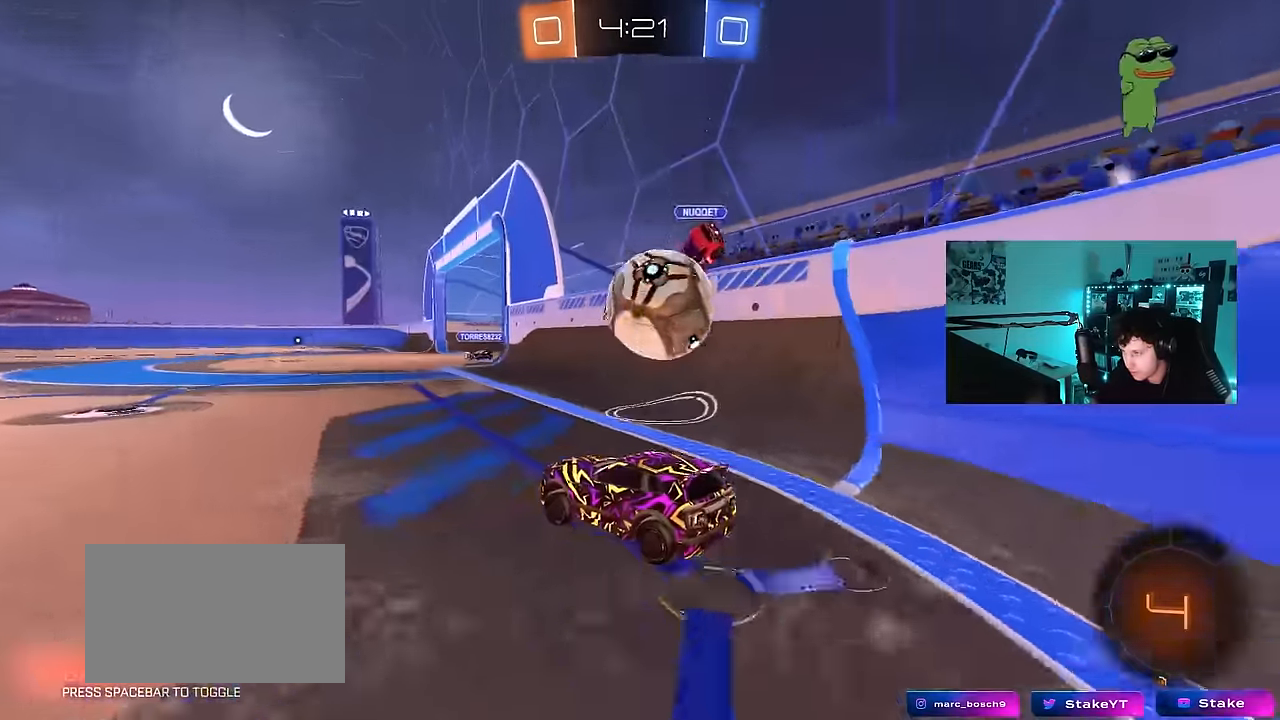
{"keys": [], "mouse": [], "mouse_move": "still", "events": [[117, "d", "down"], [150, "w", "up"], [250, "s", "down"], [300, "d", "up"], [300, "s", "up"]]}
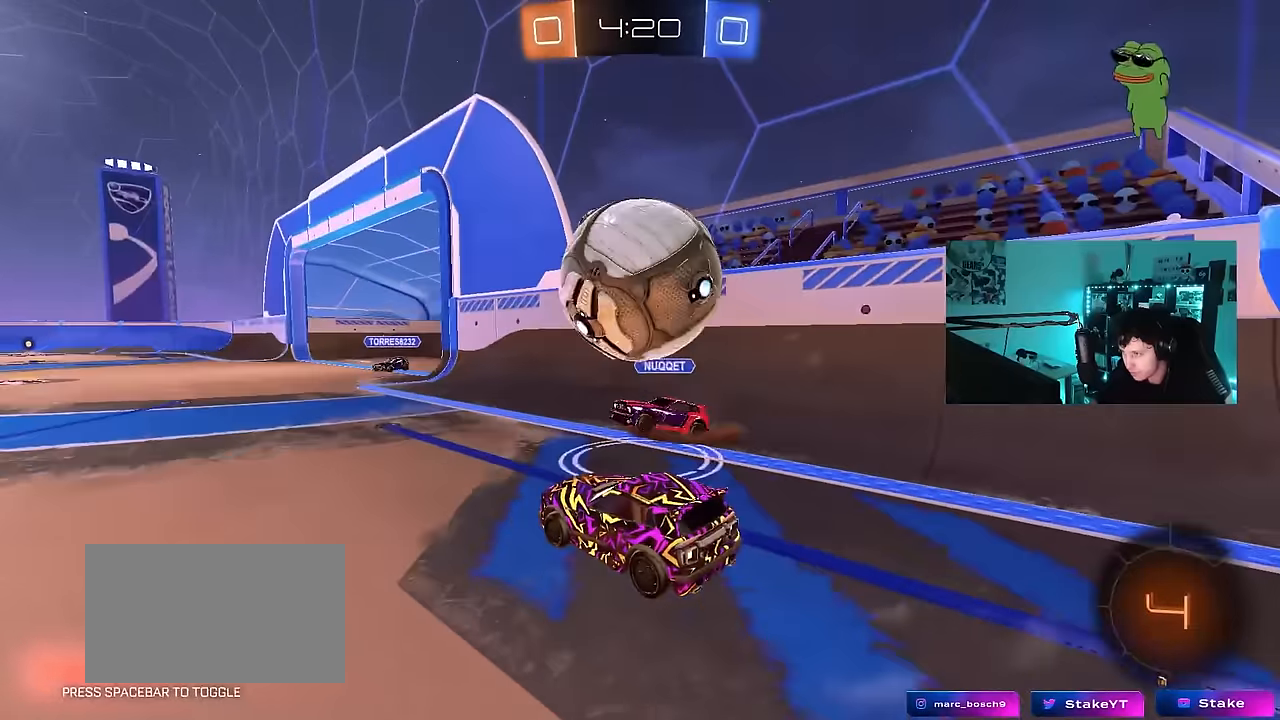
{"keys": [], "mouse": [], "mouse_move": "still", "events": [[84, "d", "down"], [117, "a", "down"], [117, "d", "up"], [117, "mouse_right", "down"], [167, "a", "up"], [167, "mouse_left", "down"], [167, "w", "down"], [217, "w", "up"], [317, "mouse_right", "up"], [367, "mouse_left", "up"], [367, "w", "down"], [500, "w", "up"]]}